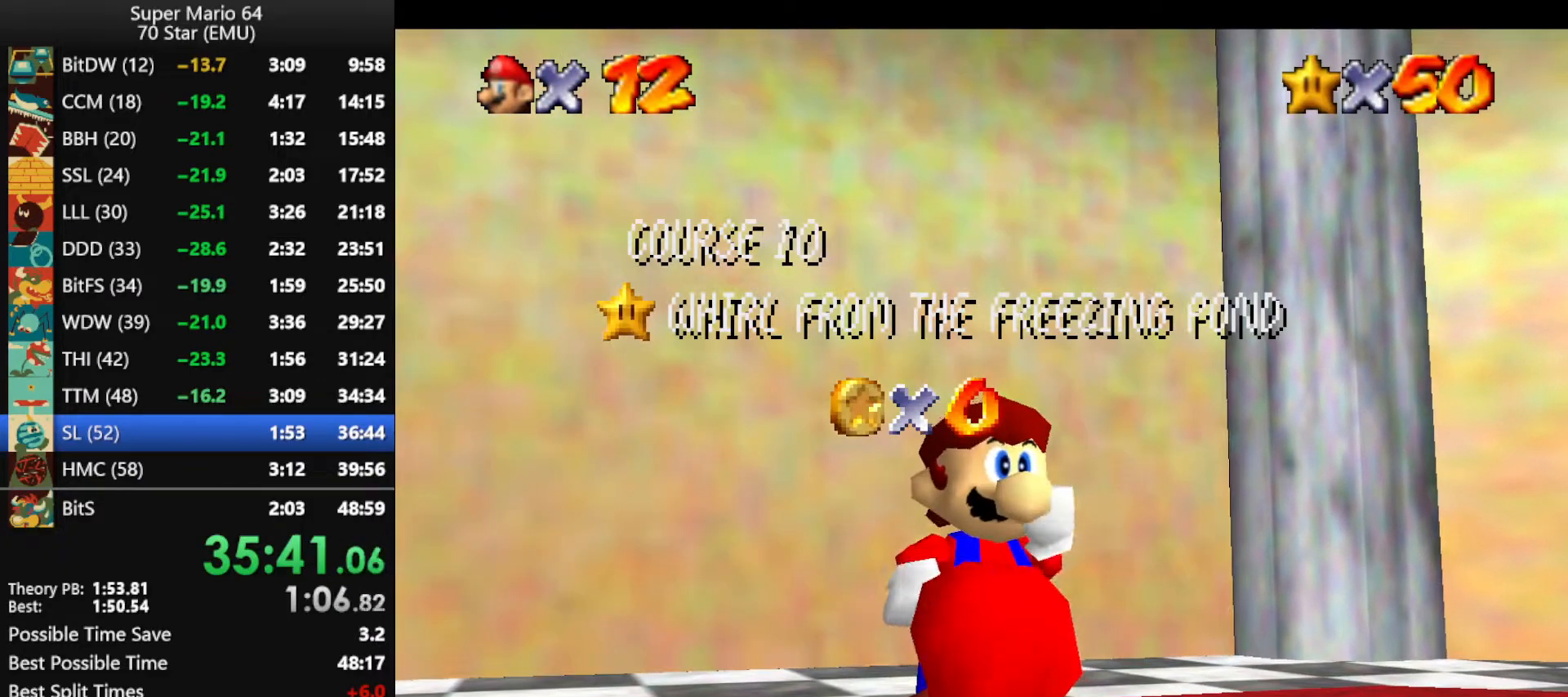
Gameplay with a controller (Nintendo layout); each line is a JSON object with the inputs held at the frame after it. "events" lists button and stick changes between this image and that frame as [ms after this image, input, new state], when the widget could be followed in between. Not read: L1 L3 R3.
{"buttons": ["A"], "left_stick": "center", "events": [[467, "A", "down"]]}
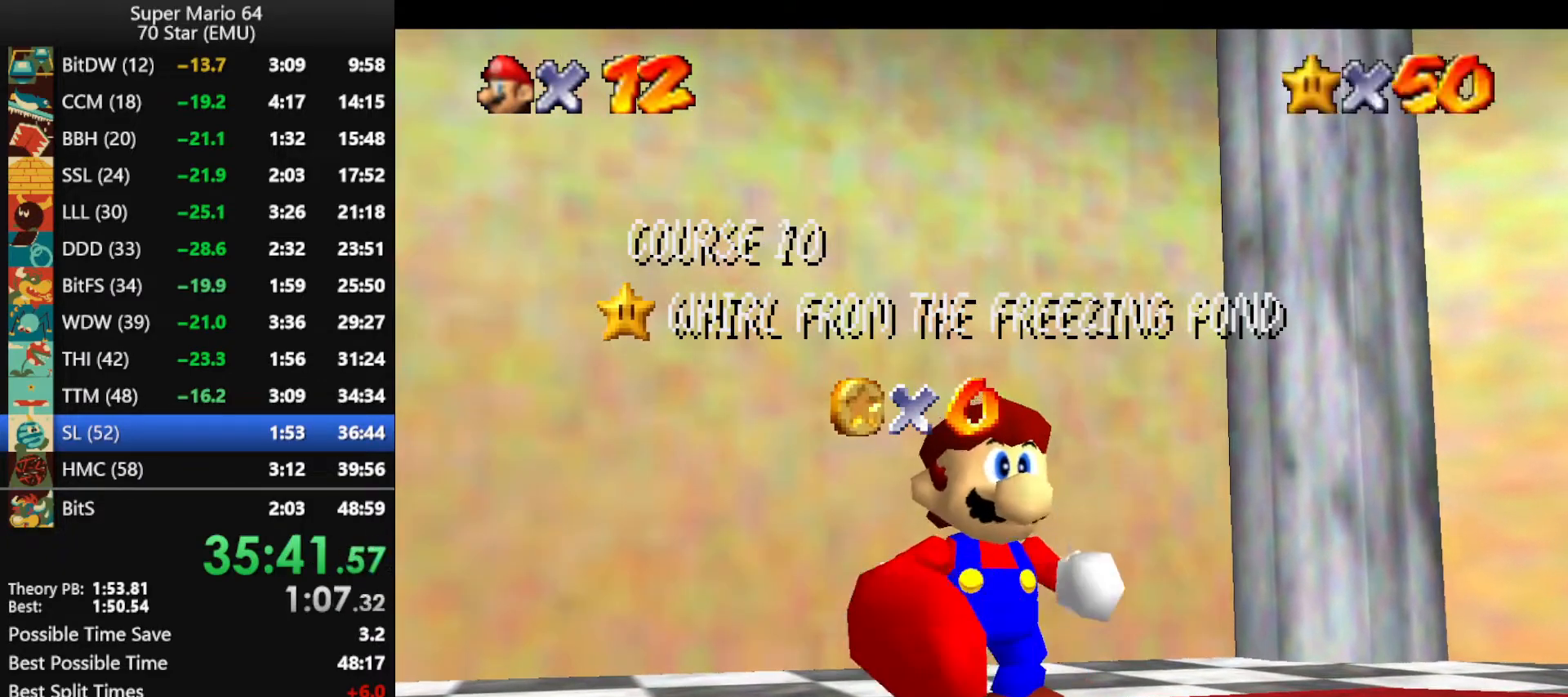
{"buttons": ["A"], "left_stick": "center", "events": [[100, "A", "up"], [167, "A", "down"], [267, "A", "up"], [333, "A", "down"], [433, "A", "up"], [500, "A", "down"]]}
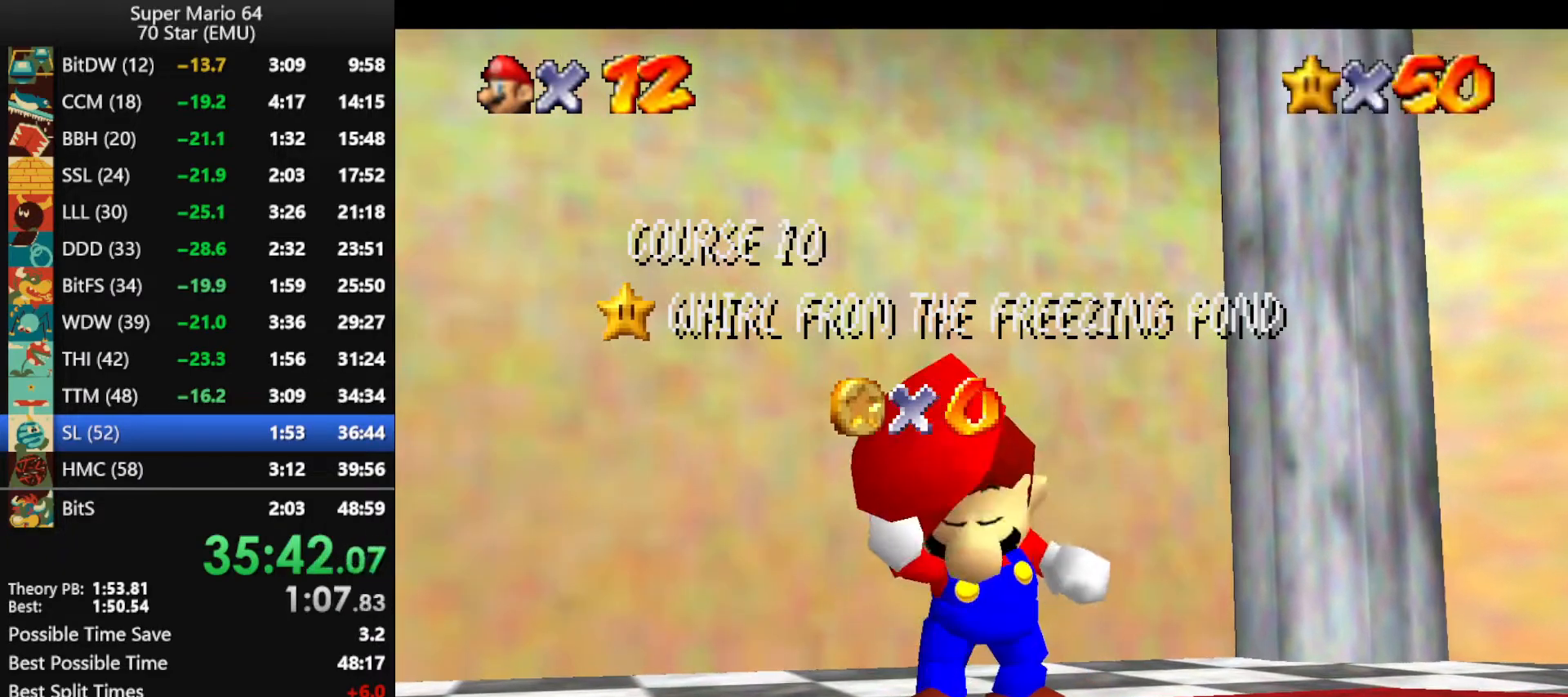
{"buttons": ["A"], "left_stick": "center", "events": [[100, "A", "up"], [167, "A", "down"], [267, "A", "up"], [333, "A", "down"], [433, "A", "up"], [500, "A", "down"]]}
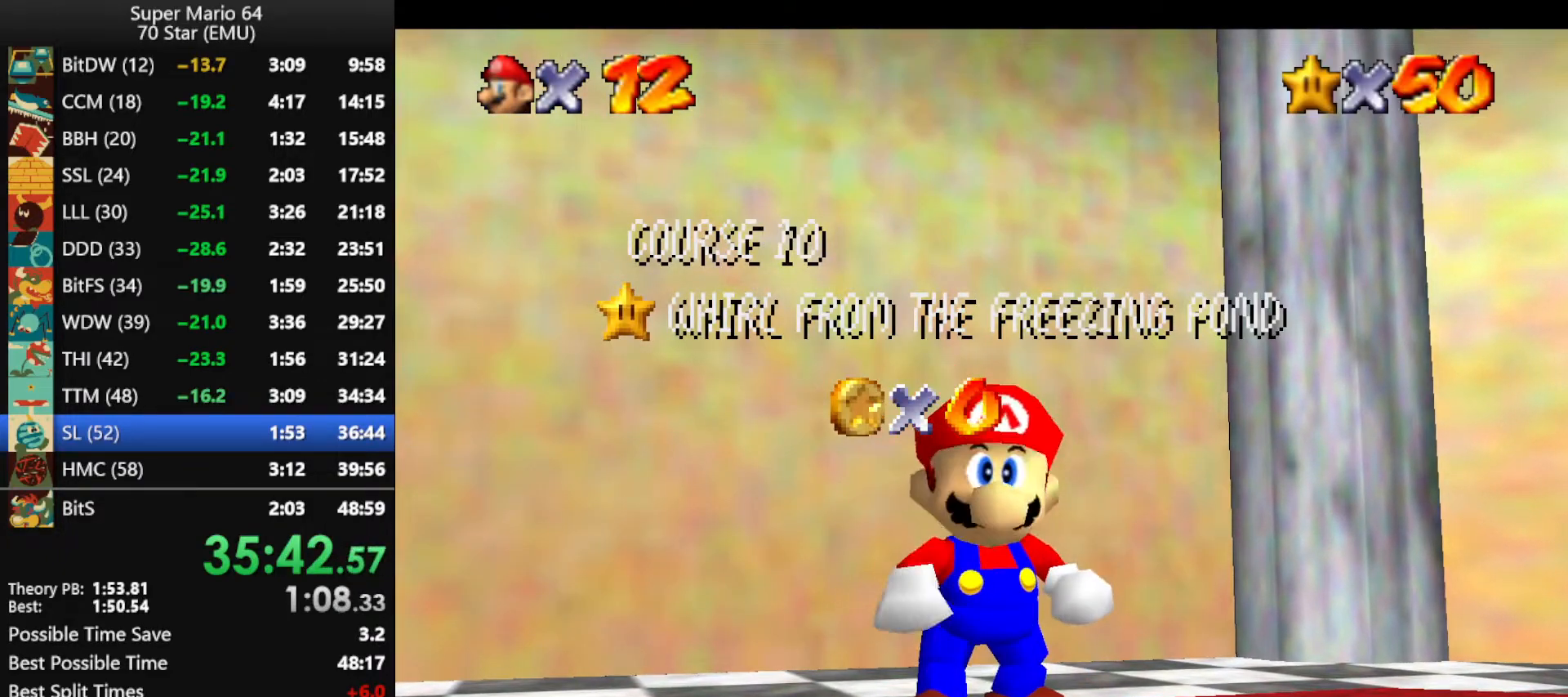
{"buttons": ["A"], "left_stick": "center", "events": [[100, "A", "up"], [167, "A", "down"], [267, "A", "up"], [333, "A", "down"], [400, "A", "up"], [500, "A", "down"]]}
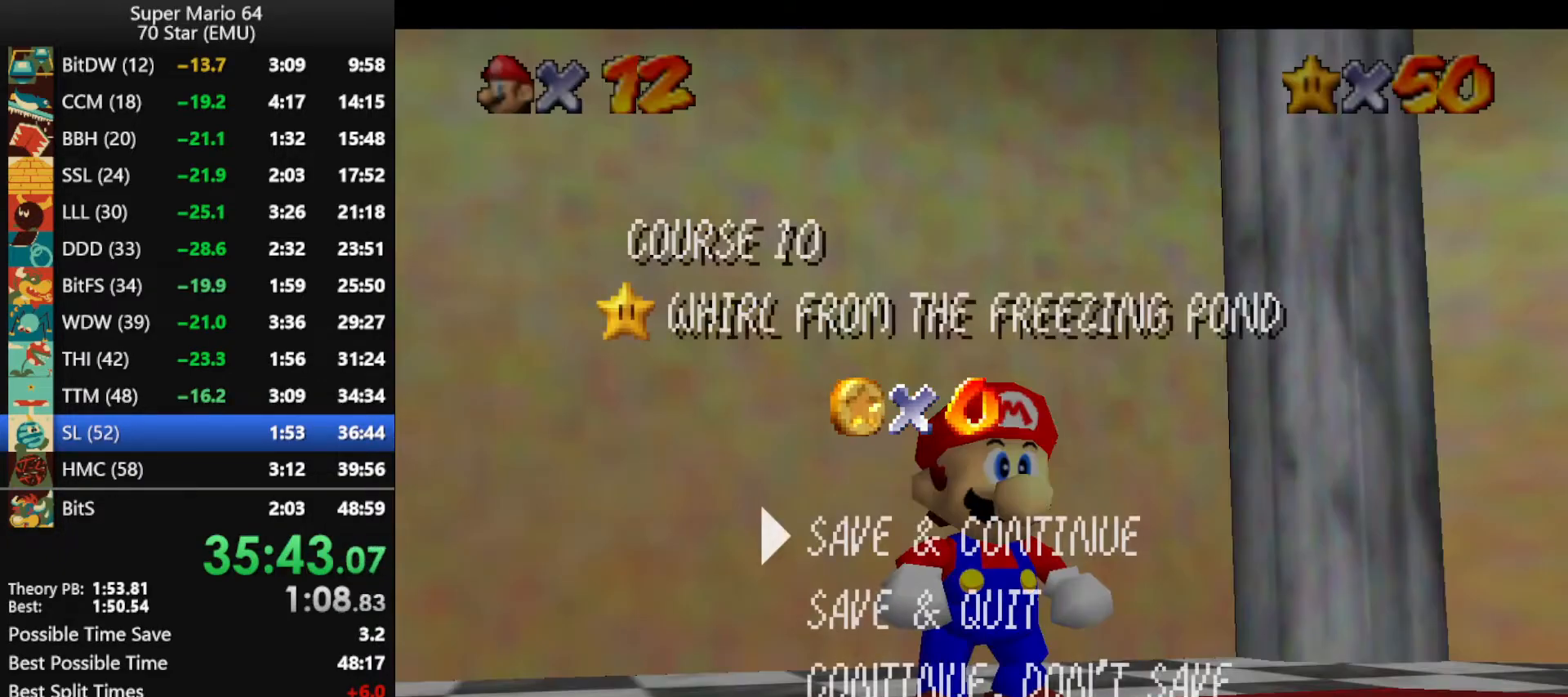
{"buttons": ["A"], "left_stick": "up", "events": [[67, "A", "up"], [133, "A", "down"], [400, "A", "up"], [433, "A", "down"], [433, "left_stick", "up"]]}
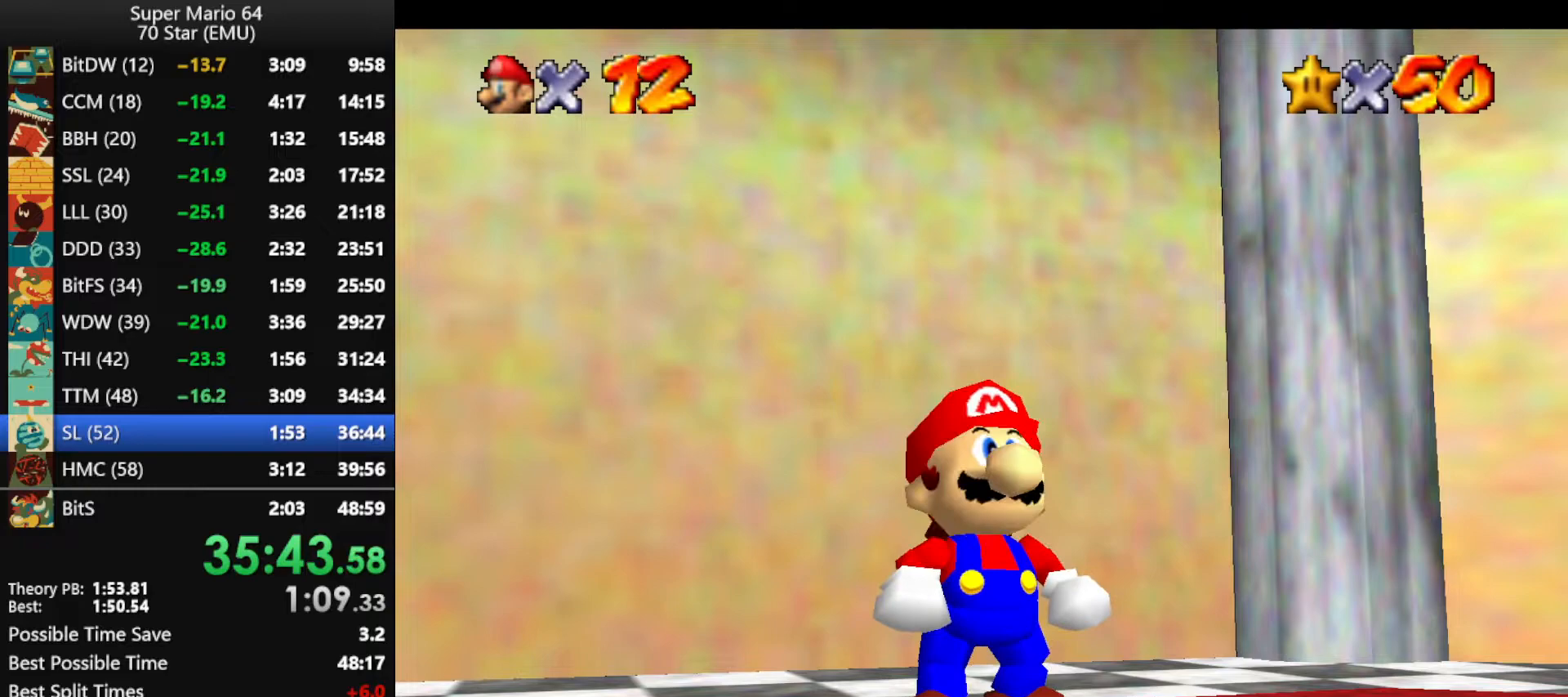
{"buttons": [], "left_stick": "up", "events": [[67, "B", "down"], [200, "A", "up"], [200, "B", "up"], [267, "A", "down"], [267, "B", "down"], [367, "A", "up"], [367, "B", "up"], [400, "A", "down"], [433, "B", "down"], [500, "A", "up"], [500, "B", "up"]]}
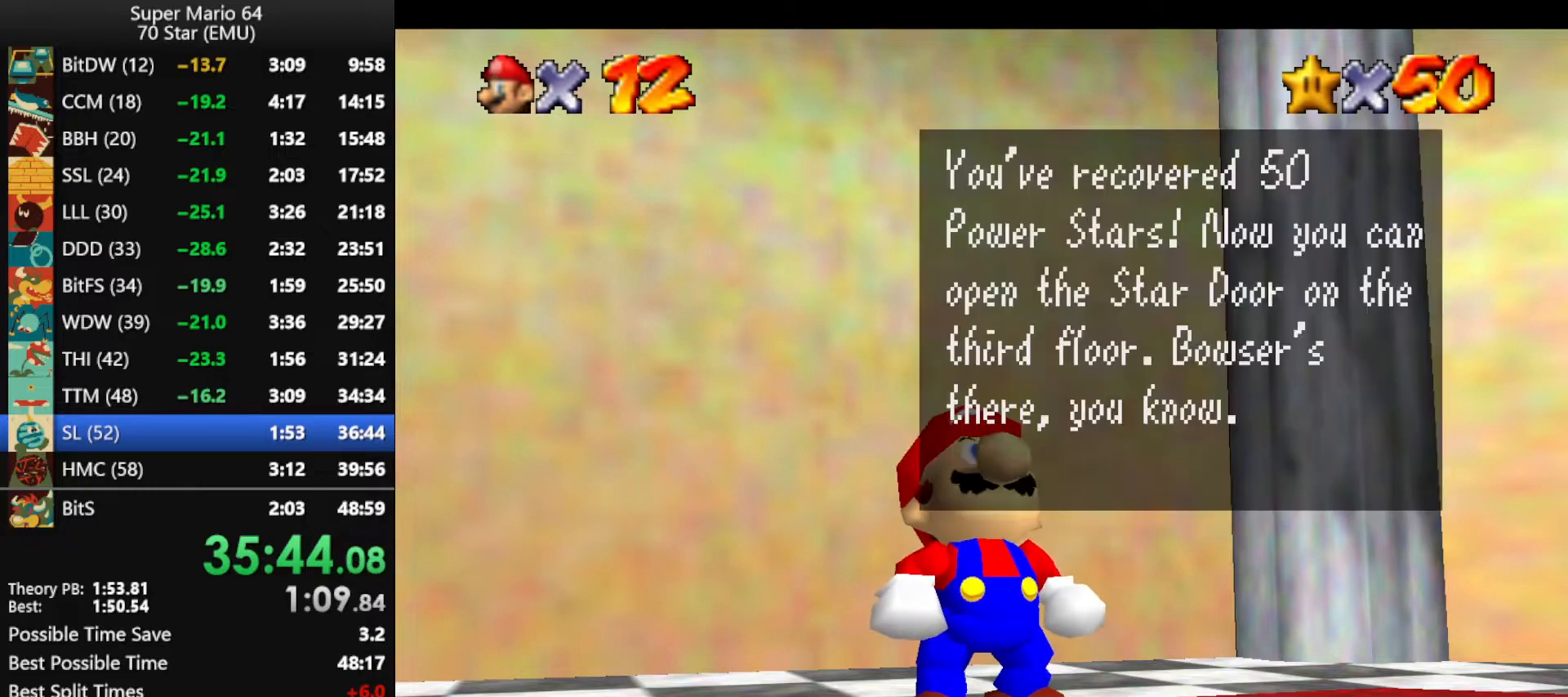
{"buttons": ["A", "B"], "left_stick": "up", "events": [[67, "A", "down"], [67, "B", "down"], [167, "A", "up"], [167, "B", "up"], [200, "A", "down"], [233, "B", "down"], [267, "B", "up"], [300, "A", "up"], [333, "A", "down"], [367, "B", "down"], [433, "A", "up"], [433, "B", "up"], [500, "A", "down"], [500, "B", "down"]]}
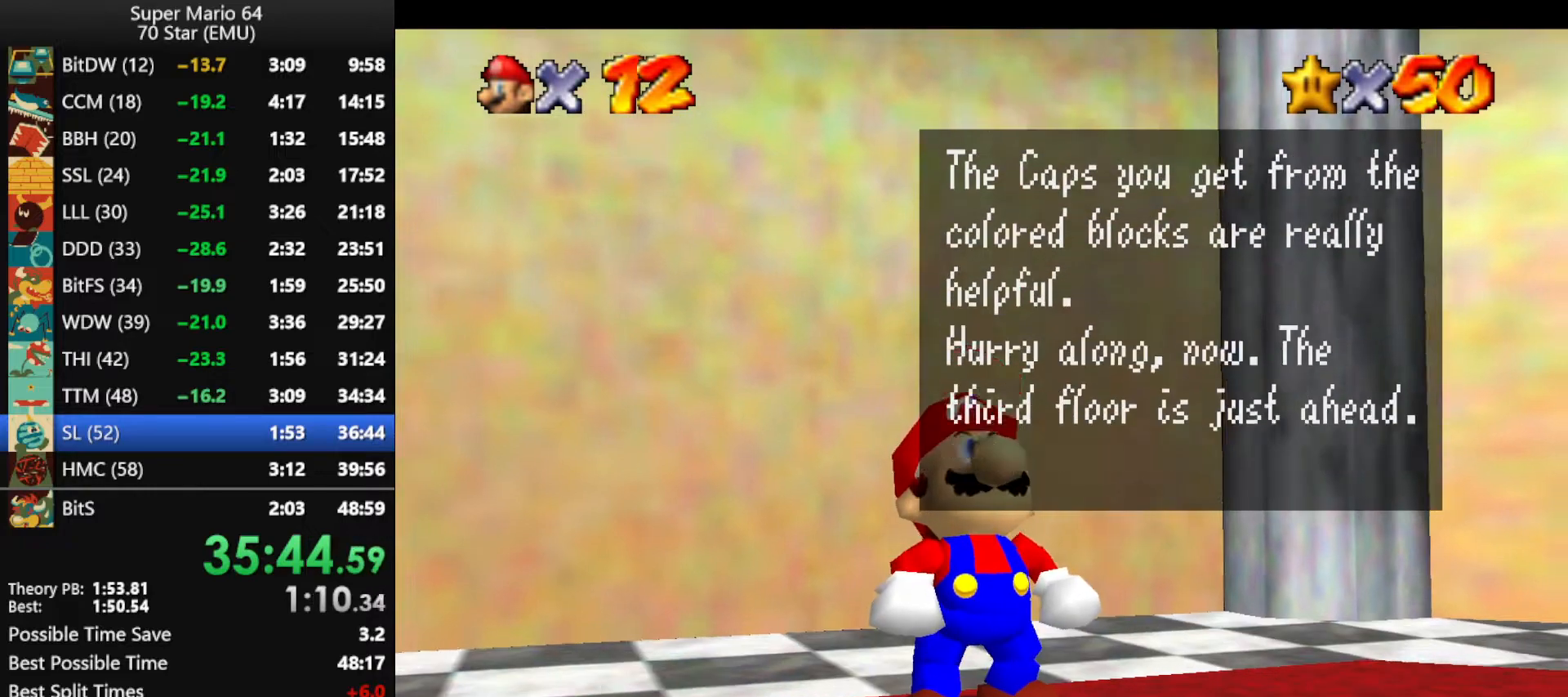
{"buttons": [], "left_stick": "up", "events": [[67, "A", "up"], [67, "B", "up"], [133, "A", "down"], [133, "B", "down"], [200, "A", "up"], [200, "B", "up"], [267, "A", "down"], [267, "B", "down"], [333, "B", "up"], [367, "A", "up"], [400, "A", "down"], [433, "B", "down"], [500, "A", "up"], [500, "B", "up"]]}
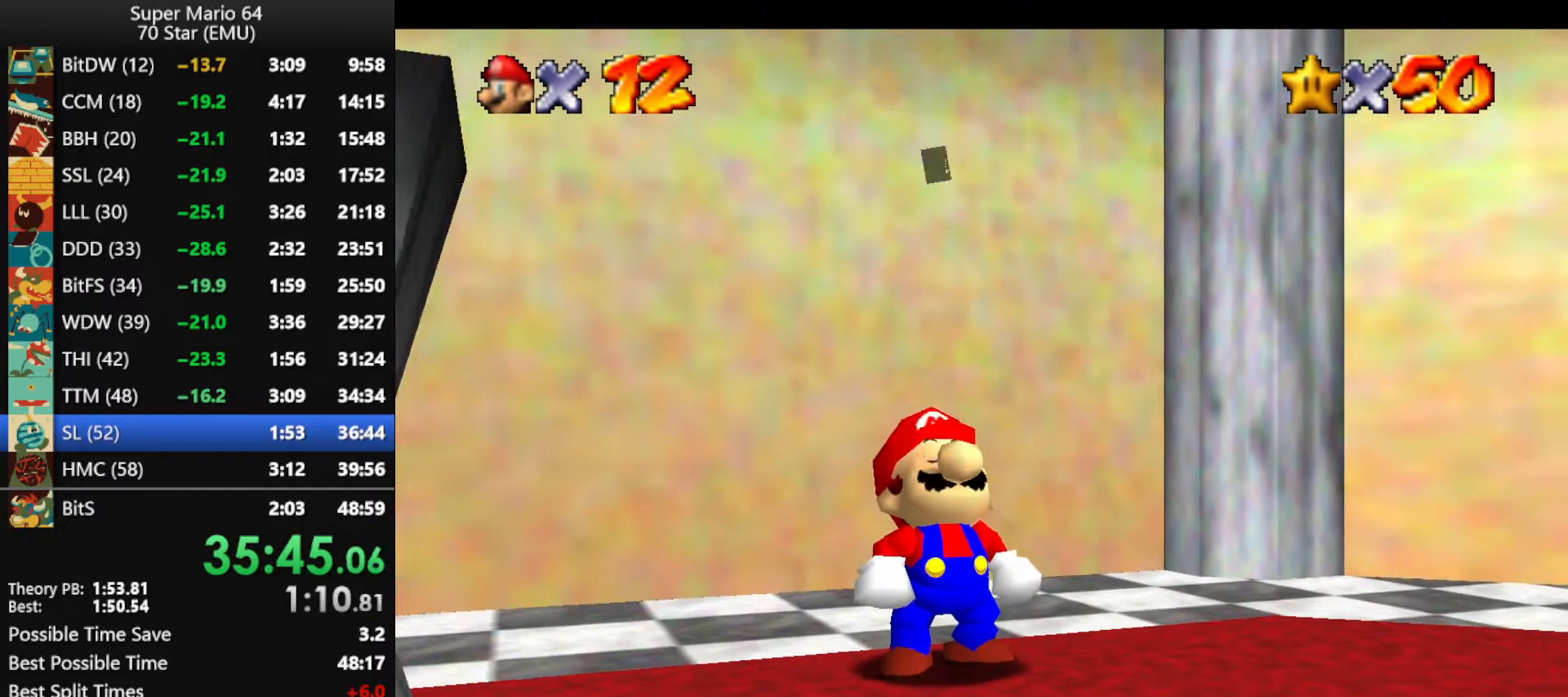
{"buttons": [], "left_stick": "up", "events": [[33, "A", "down"], [67, "B", "down"], [133, "A", "up"], [133, "B", "up"], [200, "A", "down"], [233, "B", "down"], [367, "A", "up"], [367, "B", "up"]]}
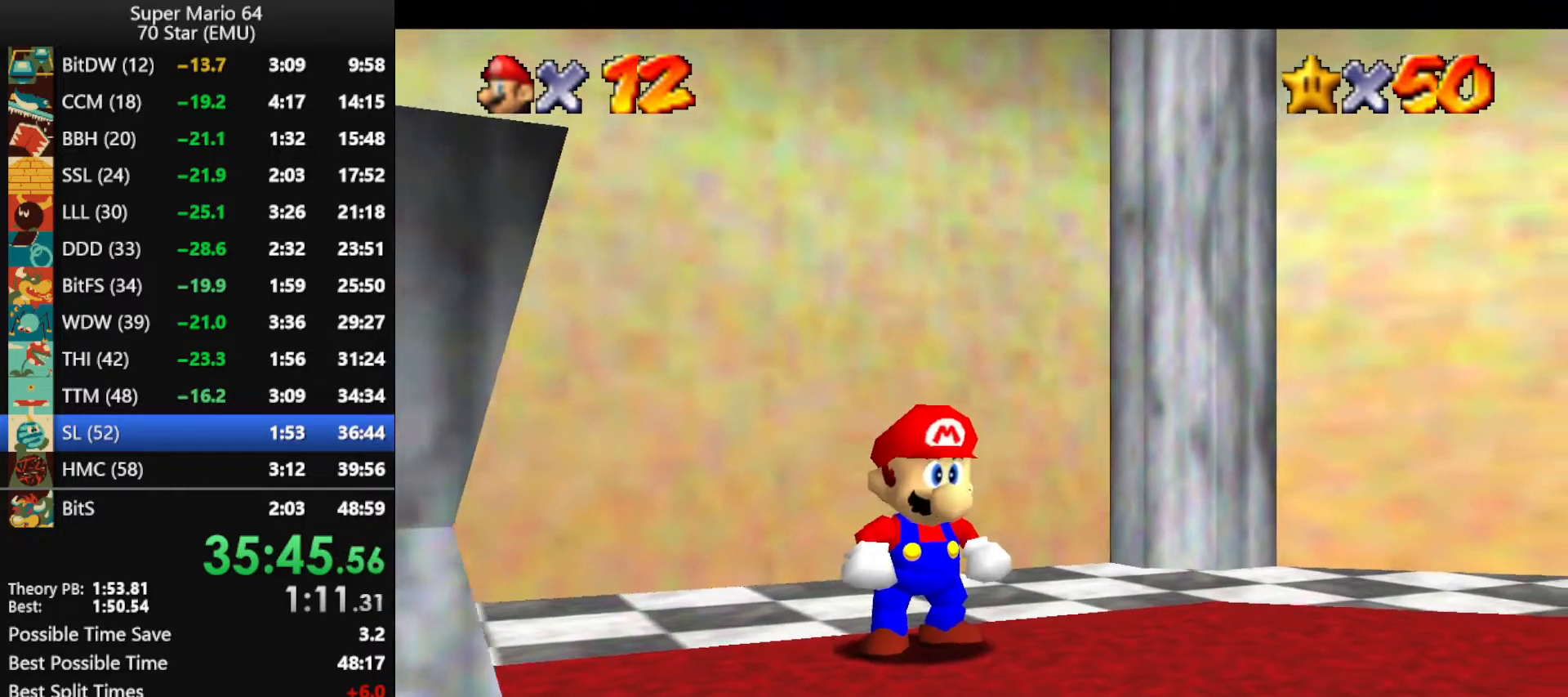
{"buttons": ["A", "Z"], "left_stick": "up", "events": [[333, "Z", "down"], [367, "A", "down"]]}
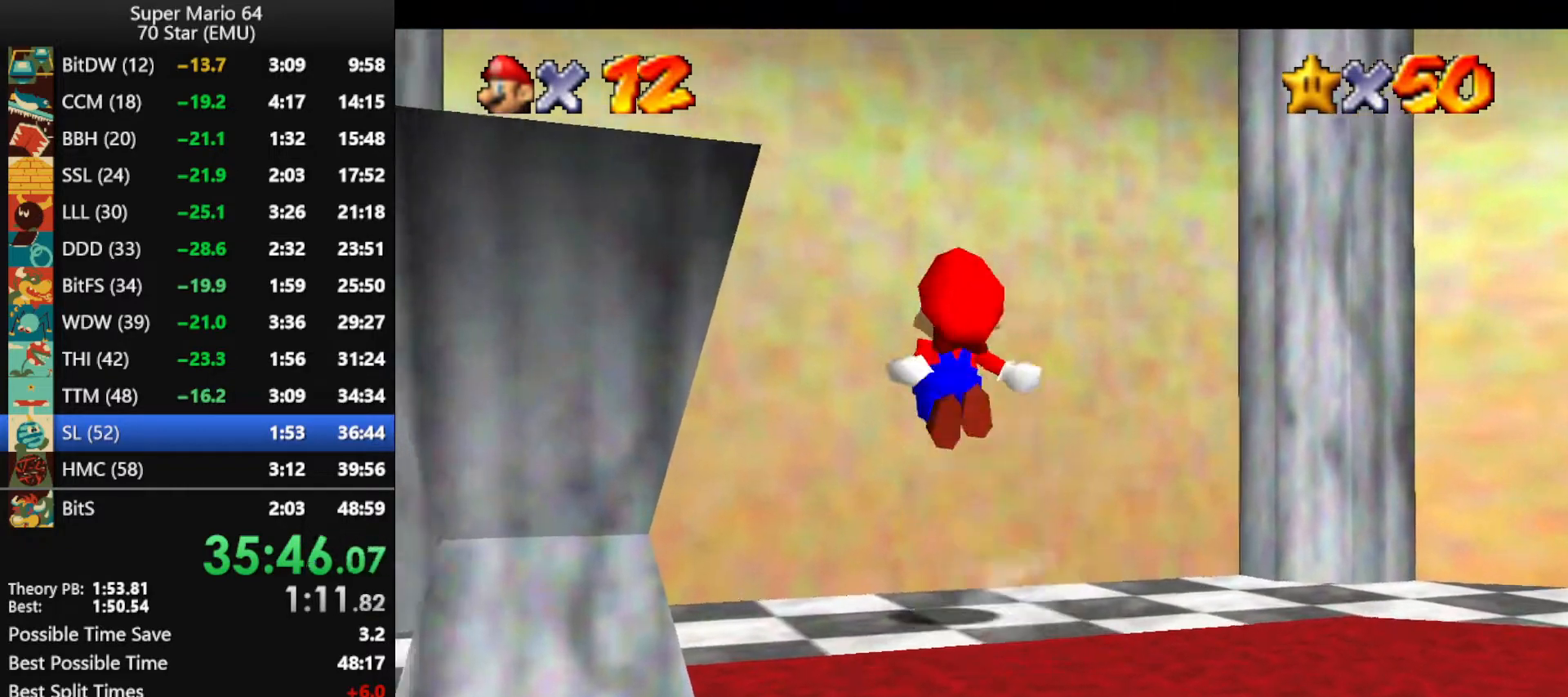
{"buttons": ["A"], "left_stick": "center", "events": [[233, "A", "up"], [267, "Z", "up"], [300, "A", "down"], [367, "left_stick", "center"], [400, "A", "up"], [500, "A", "down"]]}
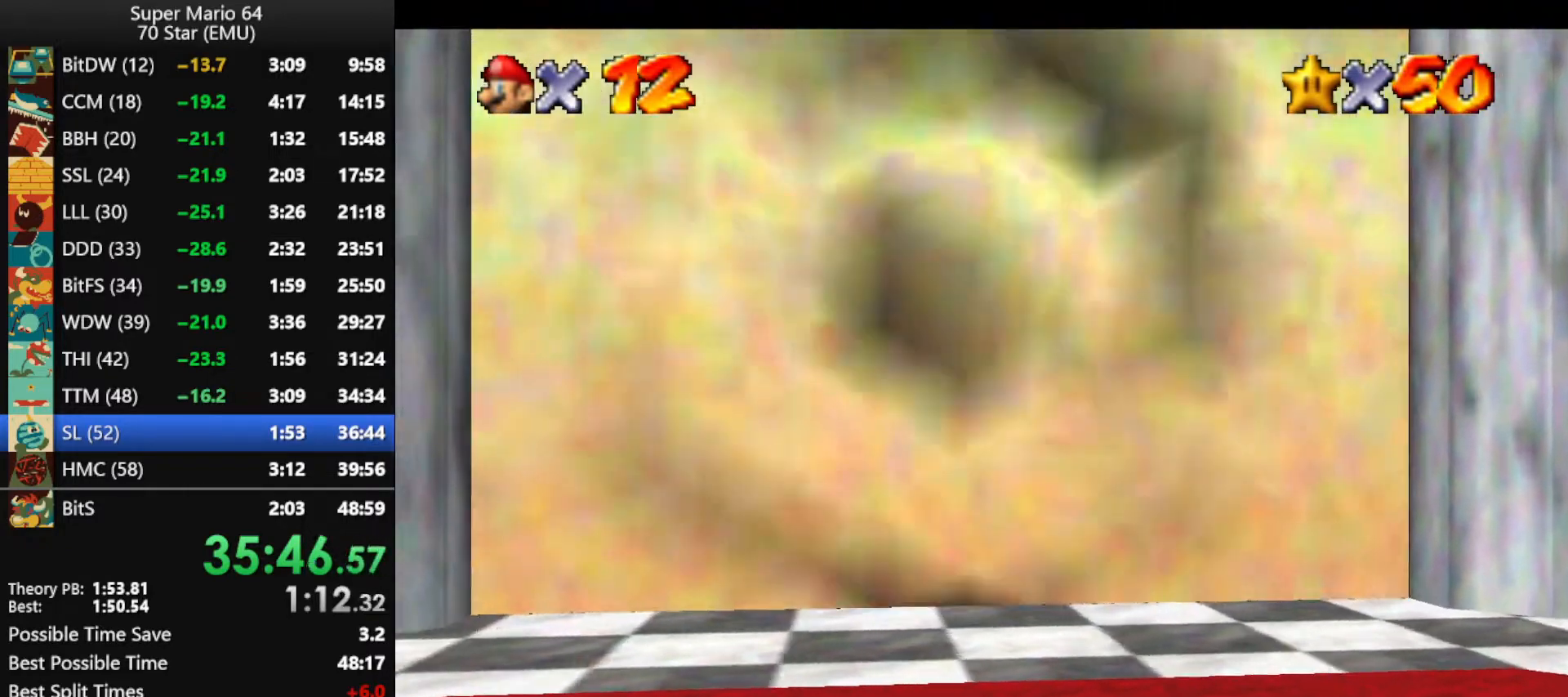
{"buttons": [], "left_stick": "center", "events": [[100, "A", "up"], [167, "A", "down"], [300, "A", "up"], [400, "A", "down"], [467, "A", "up"]]}
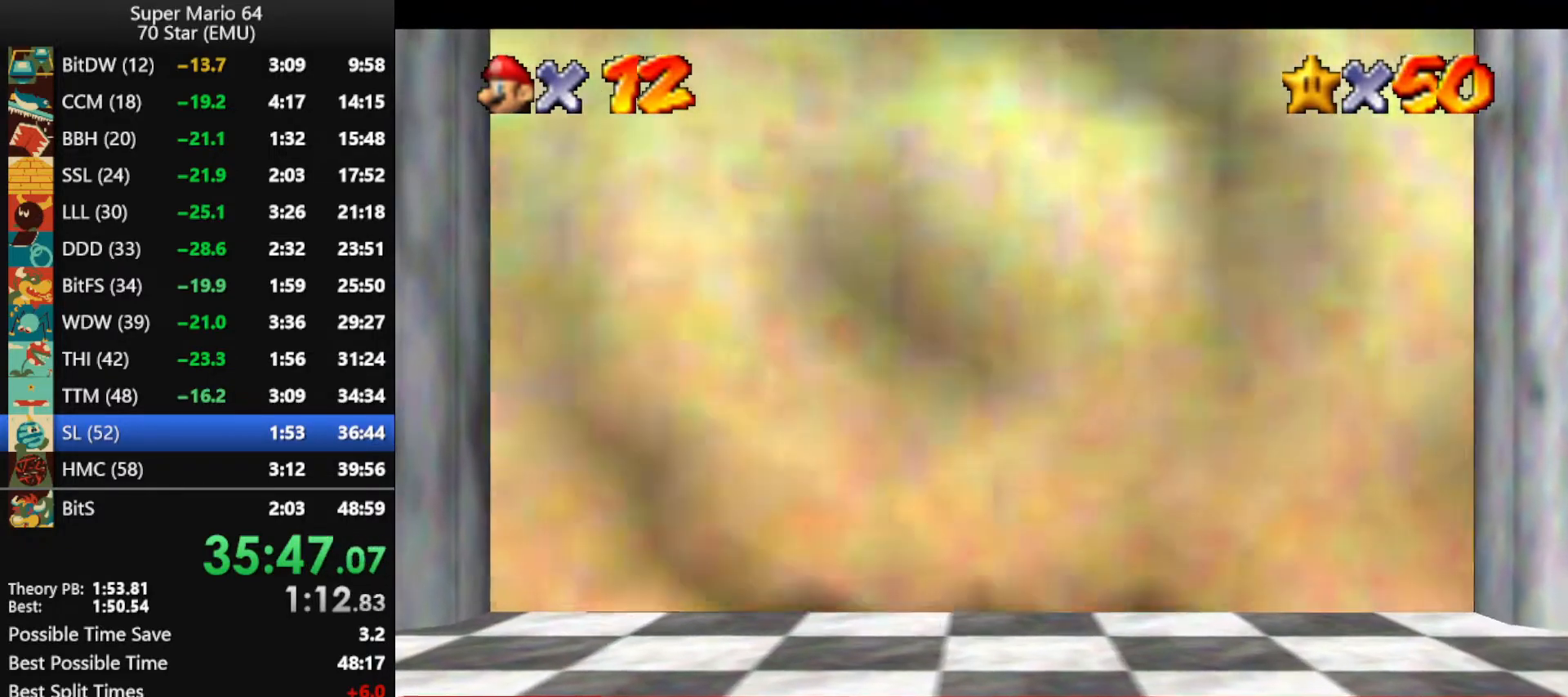
{"buttons": [], "left_stick": "center", "events": [[33, "A", "down"], [133, "A", "up"], [200, "A", "down"], [300, "A", "up"], [400, "A", "down"], [467, "A", "up"]]}
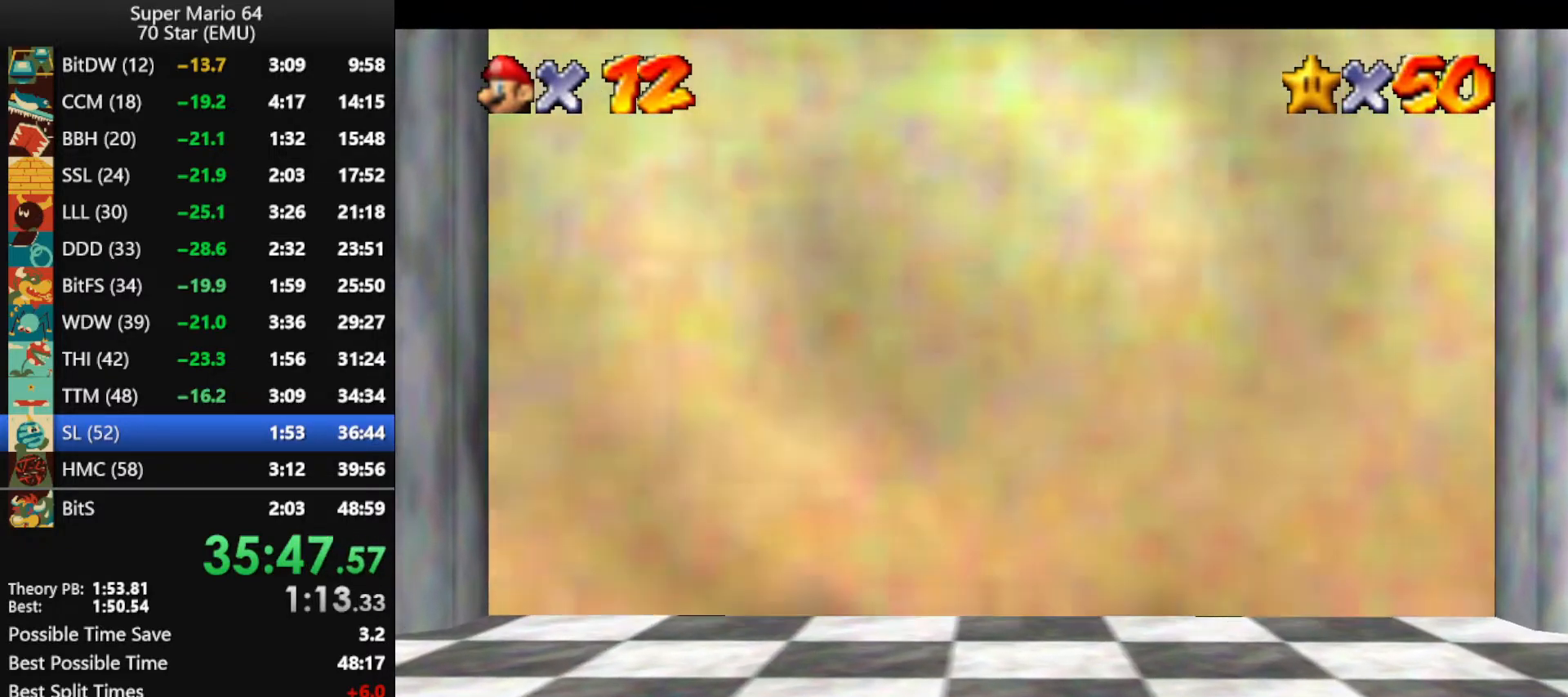
{"buttons": [], "left_stick": "center", "events": [[67, "A", "down"], [133, "A", "up"], [200, "A", "down"], [300, "A", "up"], [400, "A", "down"], [467, "A", "up"]]}
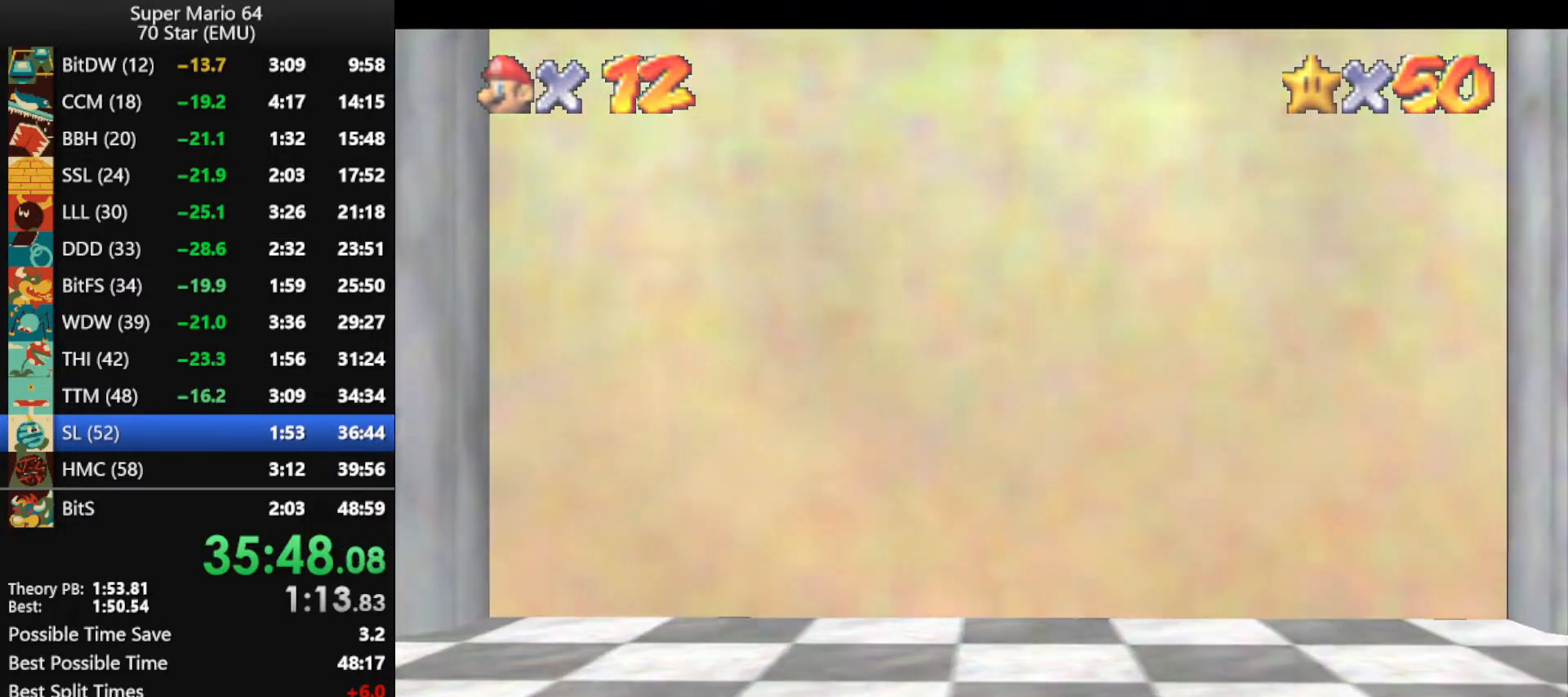
{"buttons": [], "left_stick": "center", "events": [[67, "A", "down"], [133, "A", "up"], [233, "A", "down"], [333, "A", "up"], [400, "A", "down"], [500, "A", "up"]]}
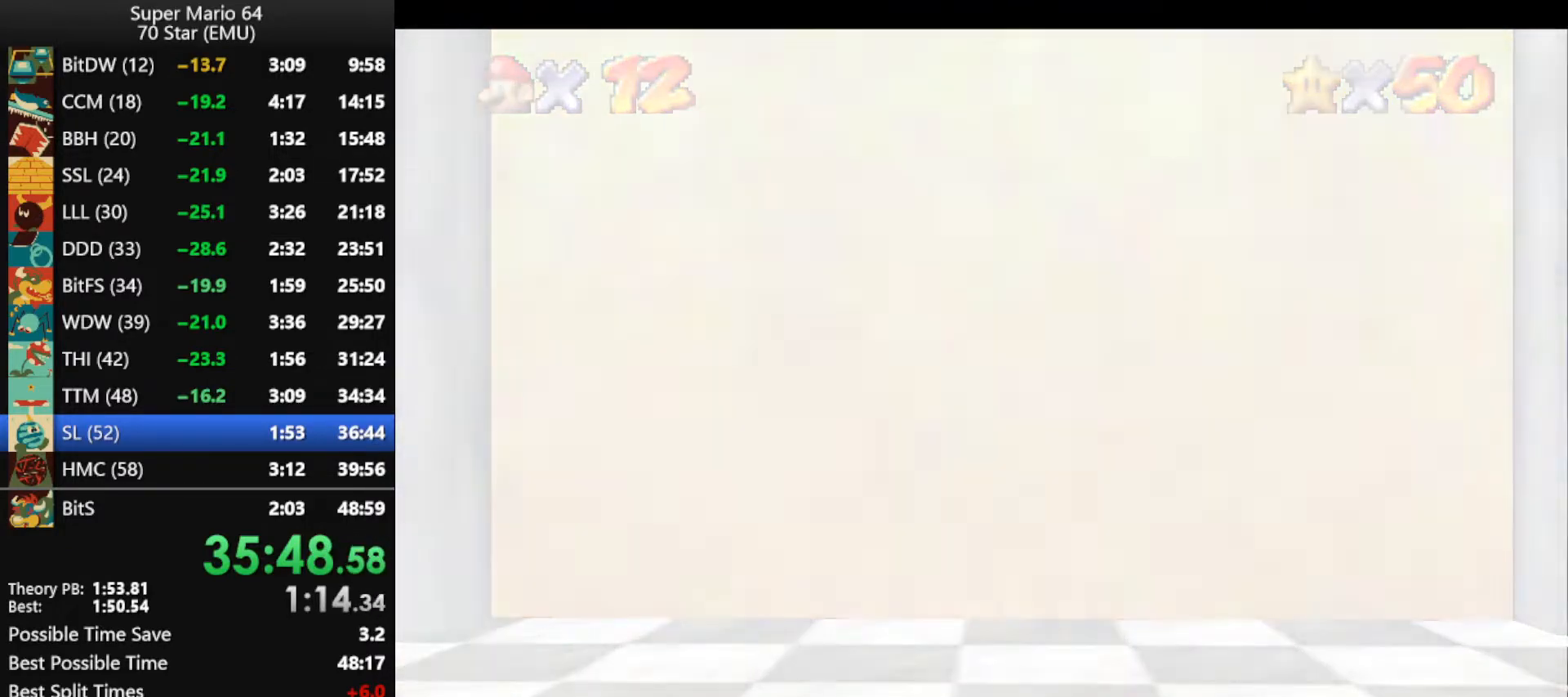
{"buttons": [], "left_stick": "center", "events": [[67, "A", "down"], [167, "A", "up"], [267, "A", "down"], [333, "A", "up"], [433, "A", "down"], [500, "A", "up"]]}